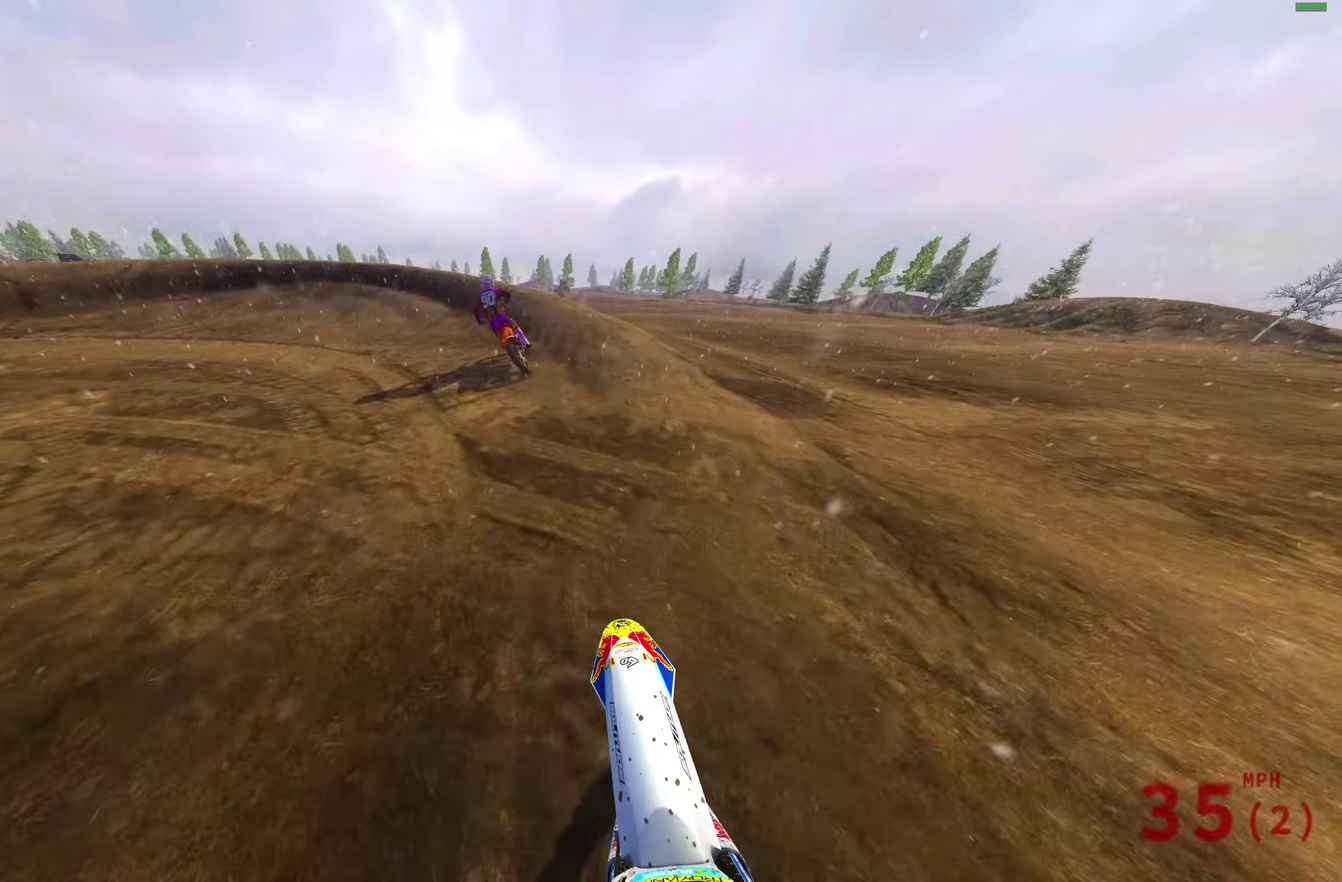
Gameplay with a controller (PlayStation layout); each line is a JSON object with the inputs held at the frame after it (dt_ms = milliseconds from this image to that frame). "events" lists button and stick changes between this image and that frame as [ms after this image, input, new state], when the widget could be followed in between.
{"dt_ms": 400, "buttons": [], "left_stick": "up-left", "right_stick": "up-right", "events": [[150, "right_stick", "up-right"], [300, "R2", "up"]]}
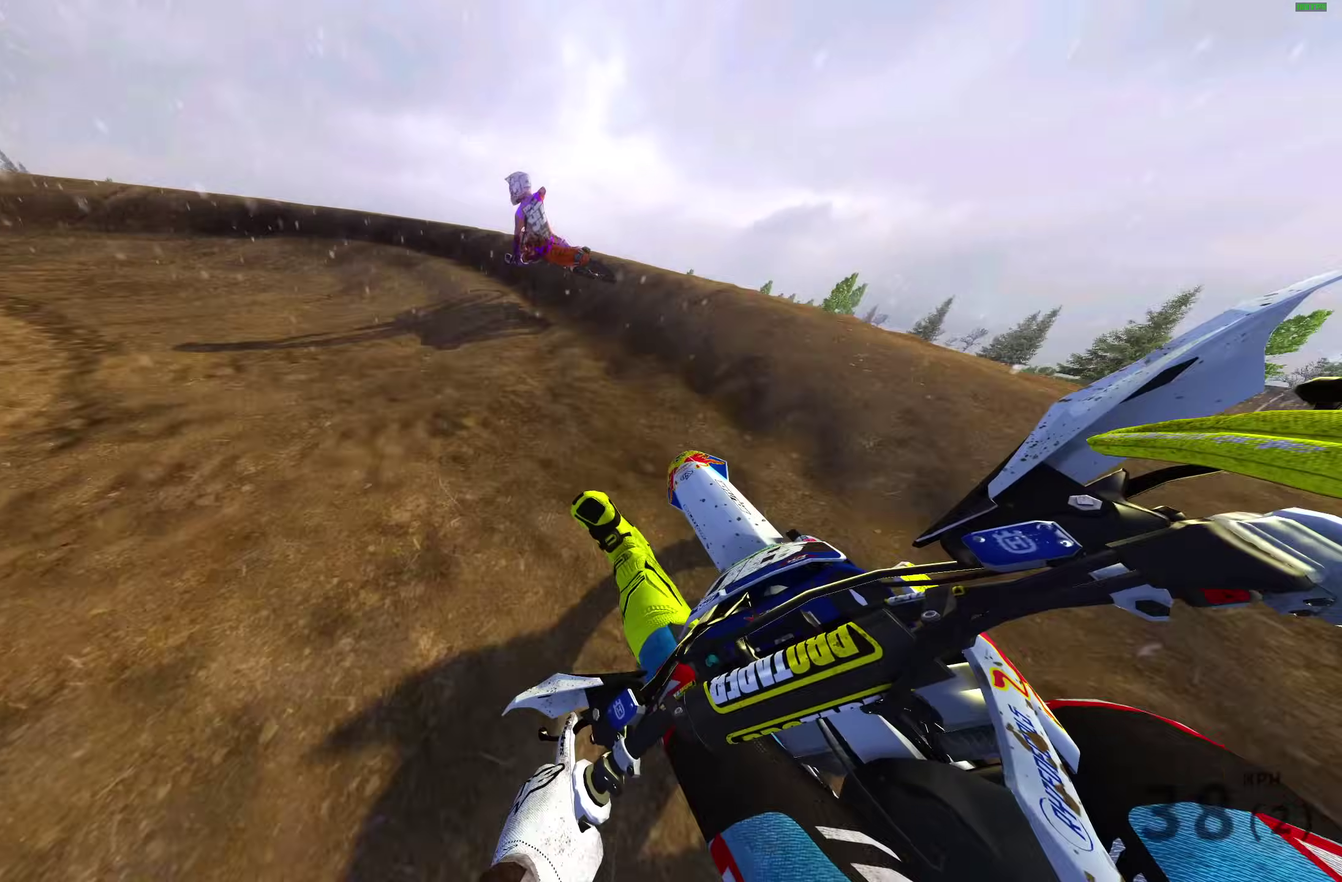
{"dt_ms": 600, "buttons": ["R2"], "left_stick": "left", "right_stick": "up-right"}
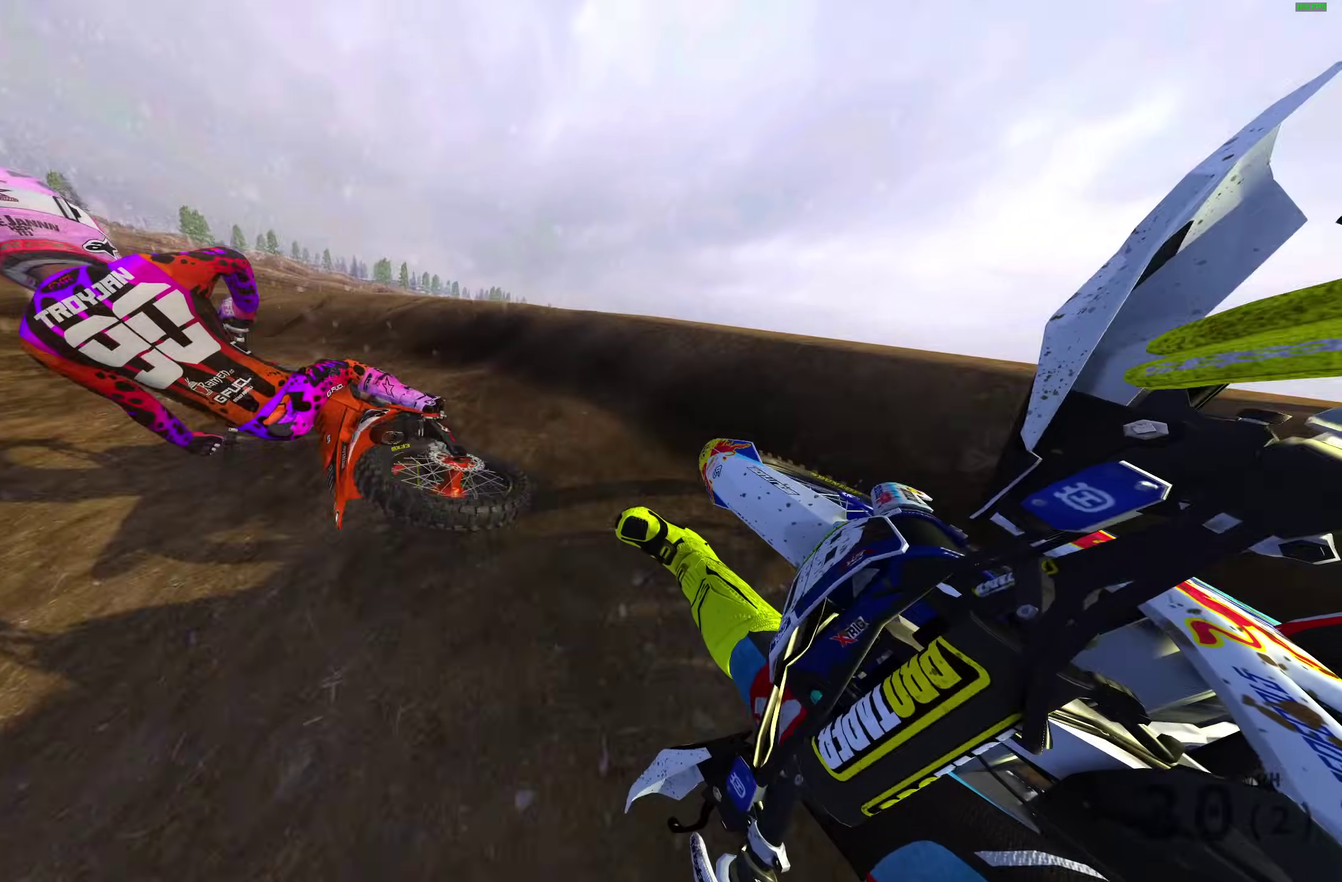
{"dt_ms": 400, "buttons": ["R2"], "left_stick": "left", "right_stick": "right"}
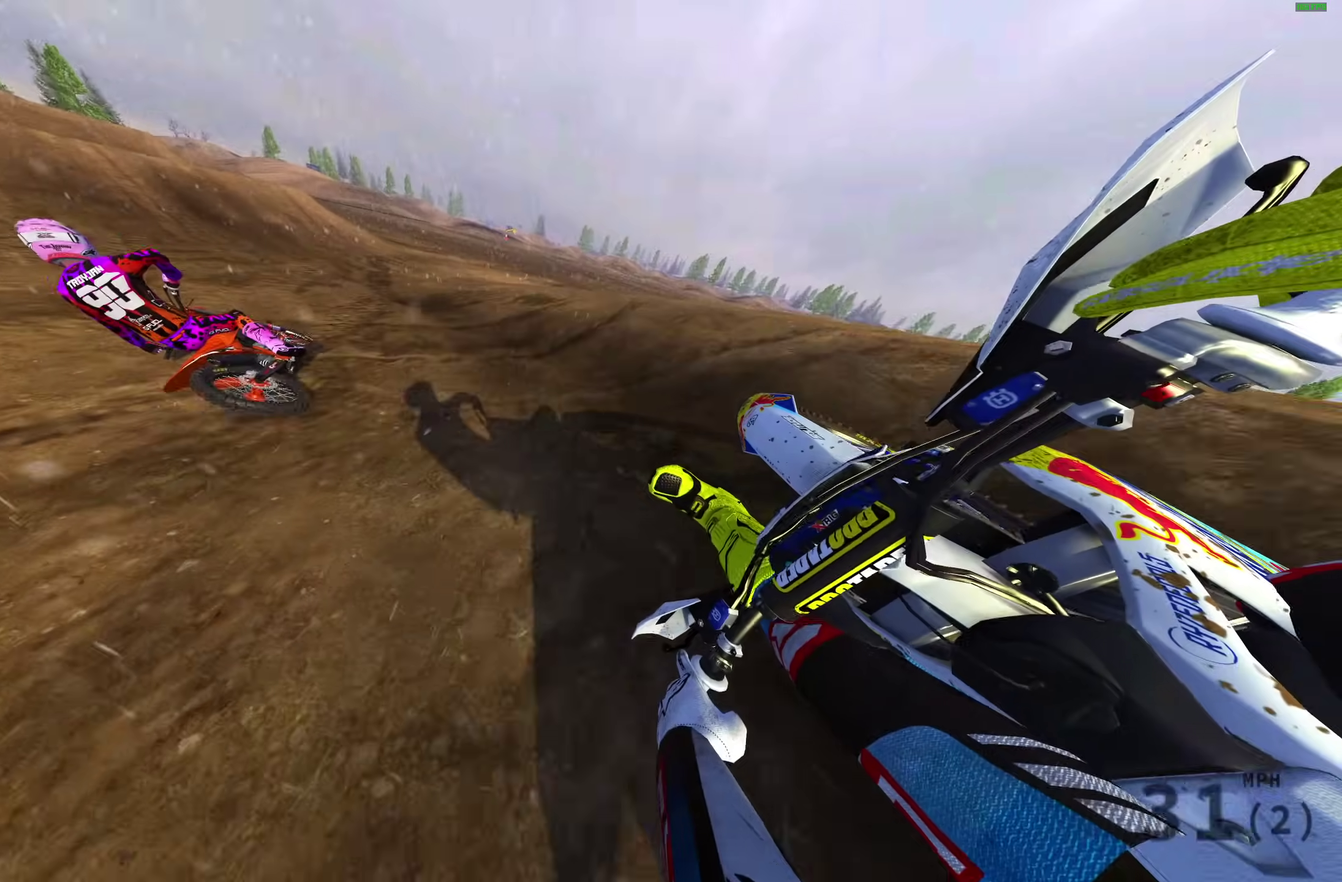
{"dt_ms": 600, "buttons": ["R2"], "left_stick": "center", "right_stick": "up-right", "events": [[400, "right_stick", "up-right"], [433, "left_stick", "up-left"], [583, "left_stick", "center"]]}
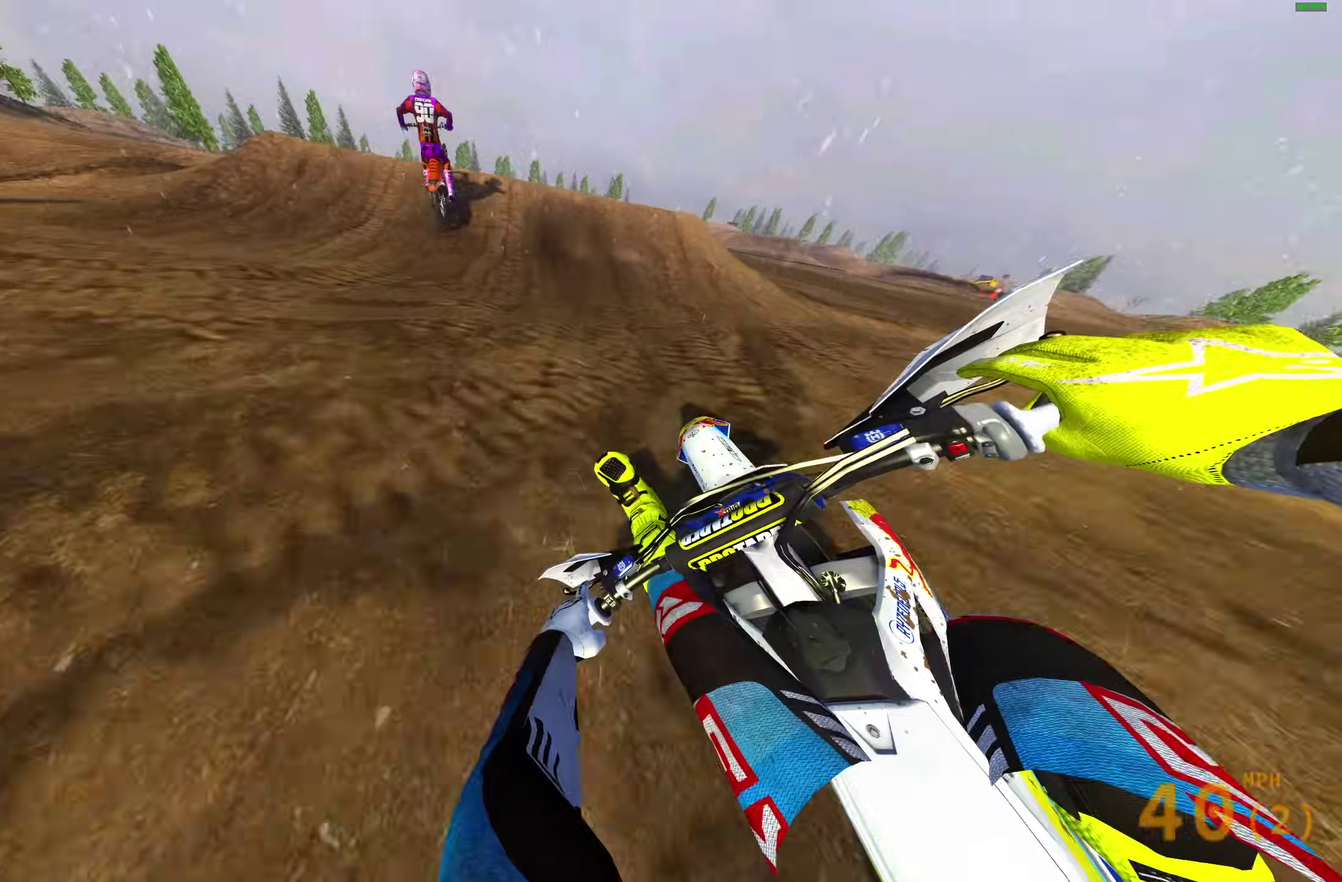
{"dt_ms": 400, "buttons": ["R2"], "left_stick": "center", "right_stick": "up", "events": [[17, "right_stick", "up"], [133, "R2", "up"], [250, "R2", "down"]]}
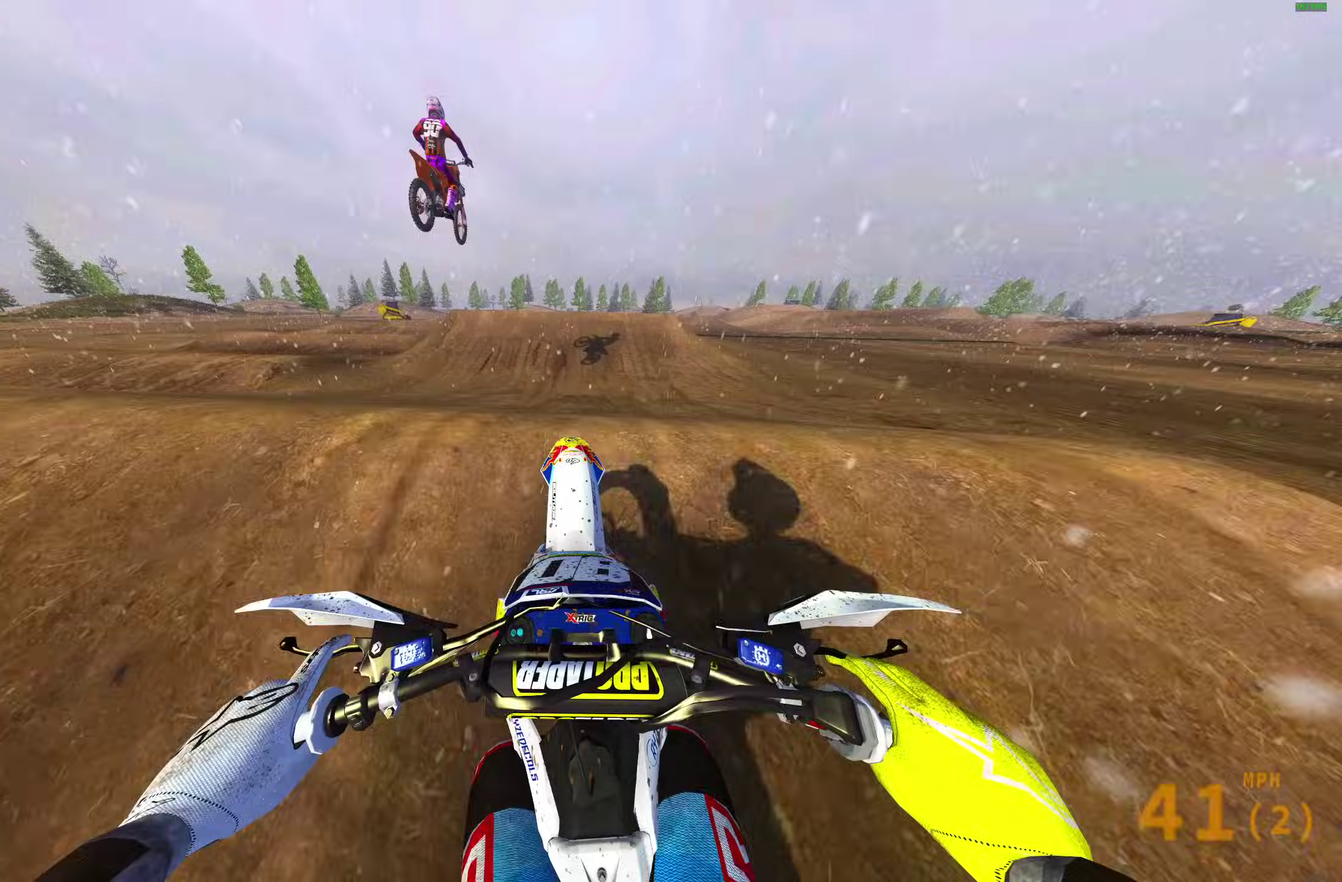
{"dt_ms": 600, "buttons": [], "left_stick": "right", "right_stick": "up-right", "events": [[117, "R2", "up"], [150, "right_stick", "up-right"], [333, "left_stick", "up-right"], [383, "left_stick", "right"], [483, "R2", "down"], [600, "R2", "up"]]}
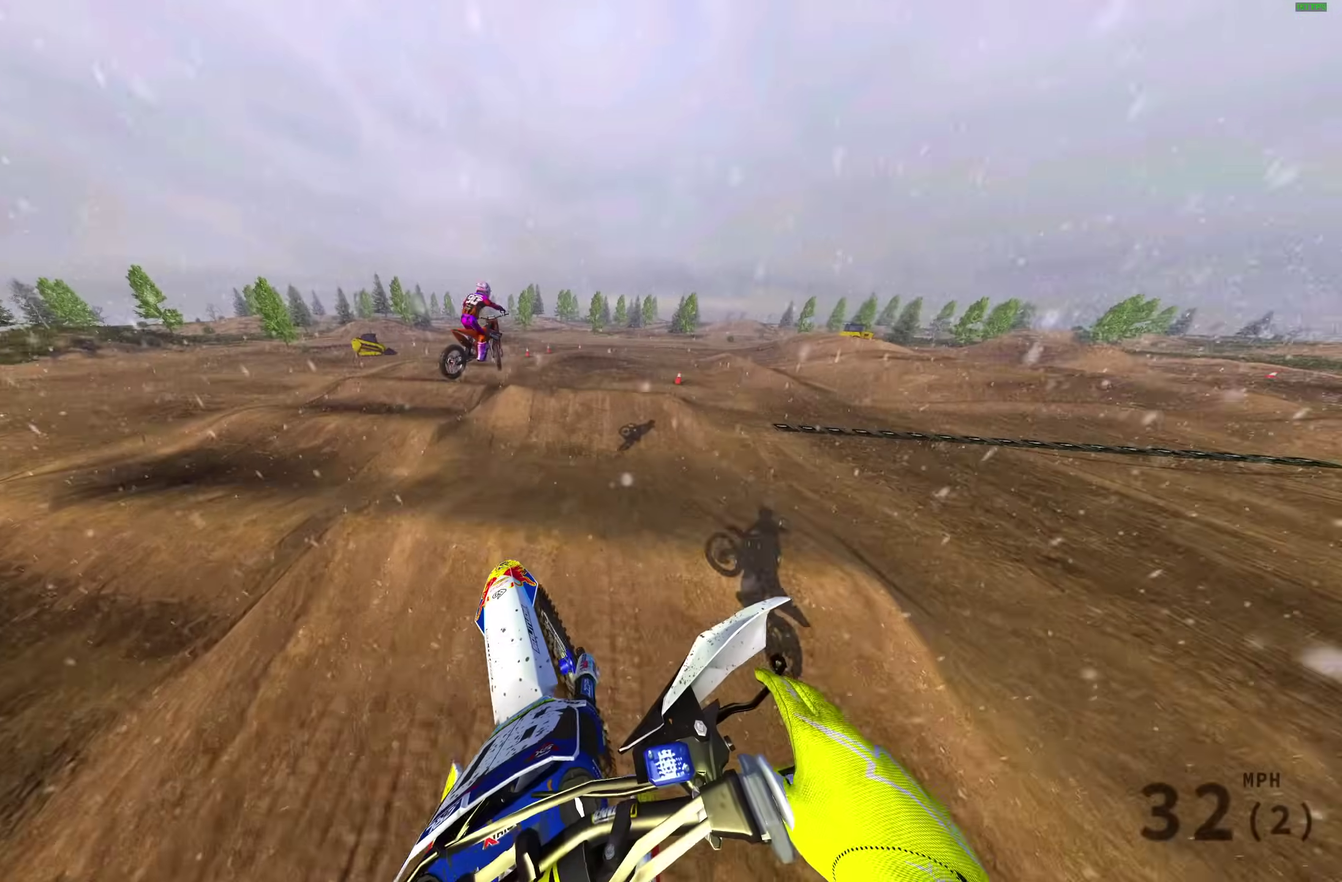
{"dt_ms": 400, "buttons": ["R2"], "left_stick": "right", "right_stick": "up-right", "events": [[150, "R2", "down"]]}
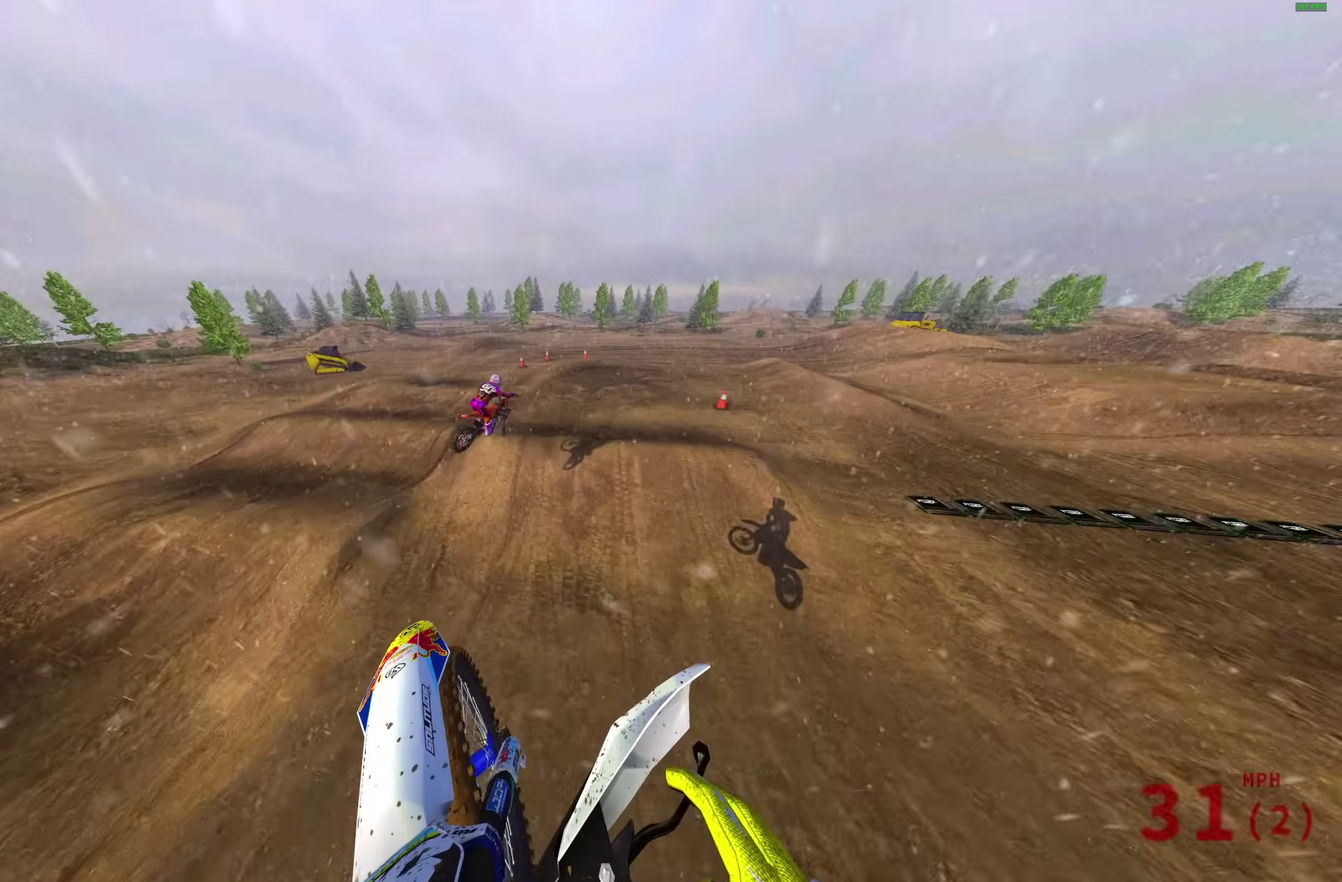
{"dt_ms": 600, "buttons": [], "left_stick": "right", "right_stick": "up-left", "events": [[250, "right_stick", "up"], [467, "R2", "up"], [517, "right_stick", "up-left"]]}
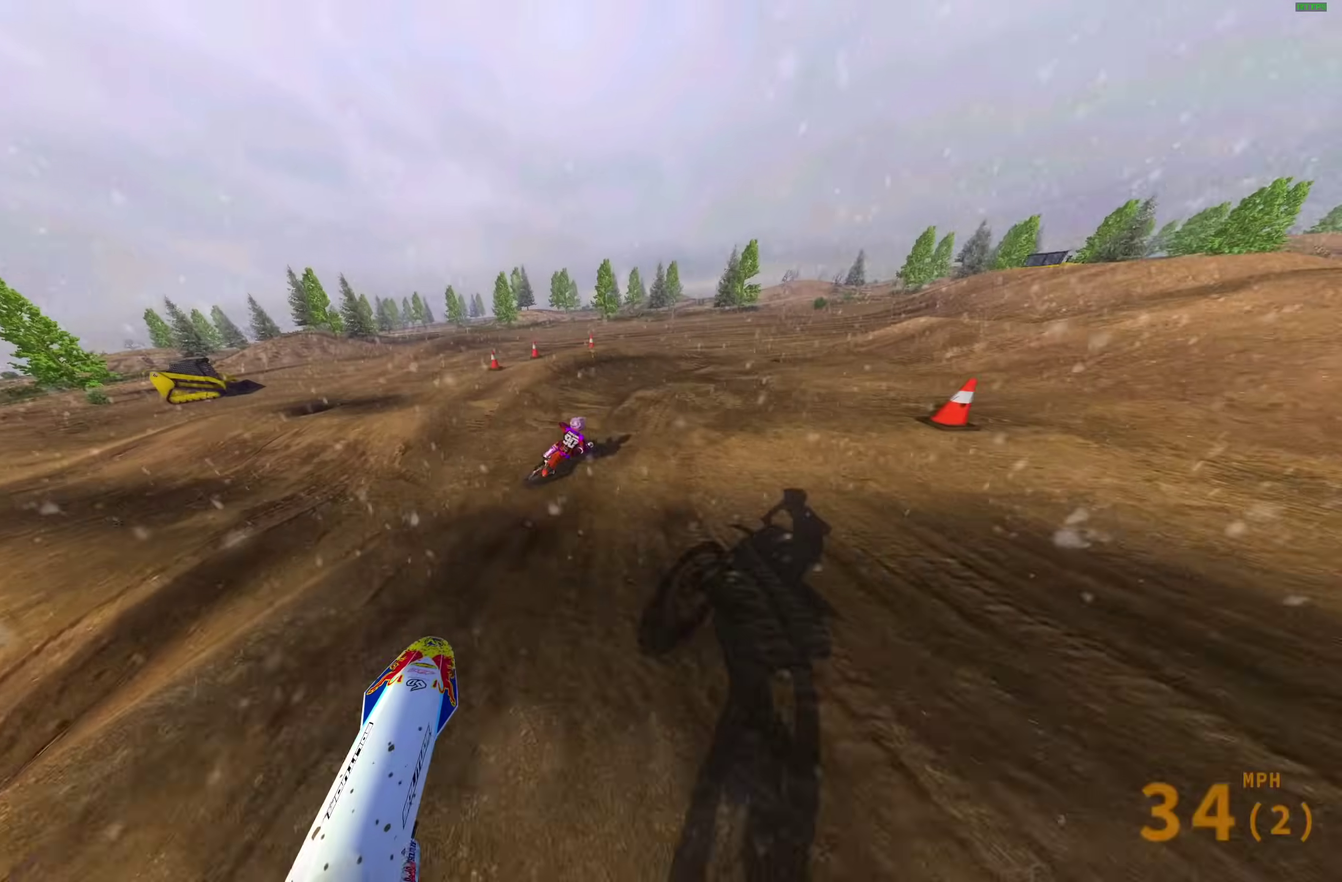
{"dt_ms": 400, "buttons": [], "left_stick": "right", "right_stick": "left", "events": [[83, "right_stick", "left"]]}
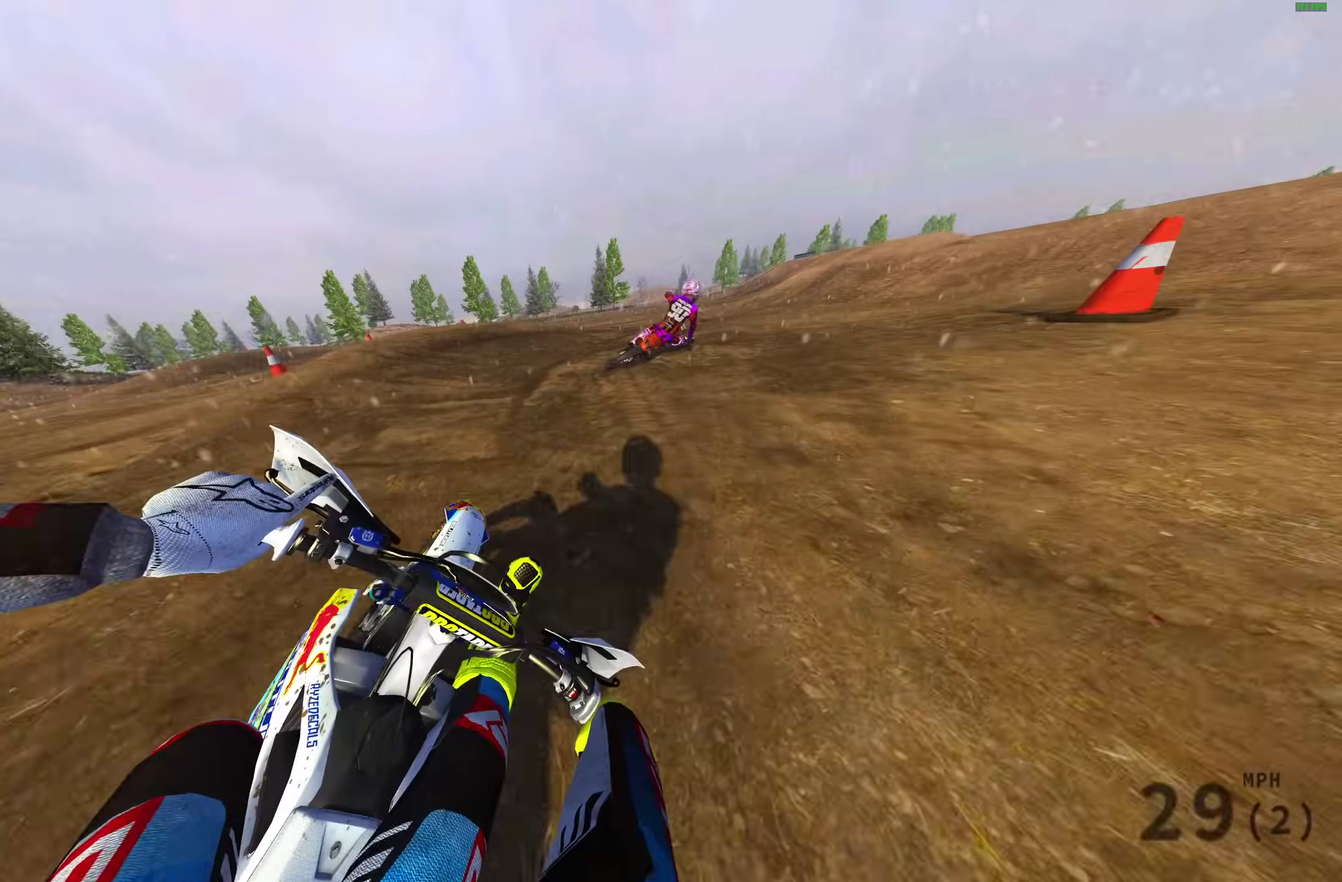
{"dt_ms": 500, "buttons": ["R2"], "left_stick": "right", "right_stick": "left", "events": [[317, "R2", "down"]]}
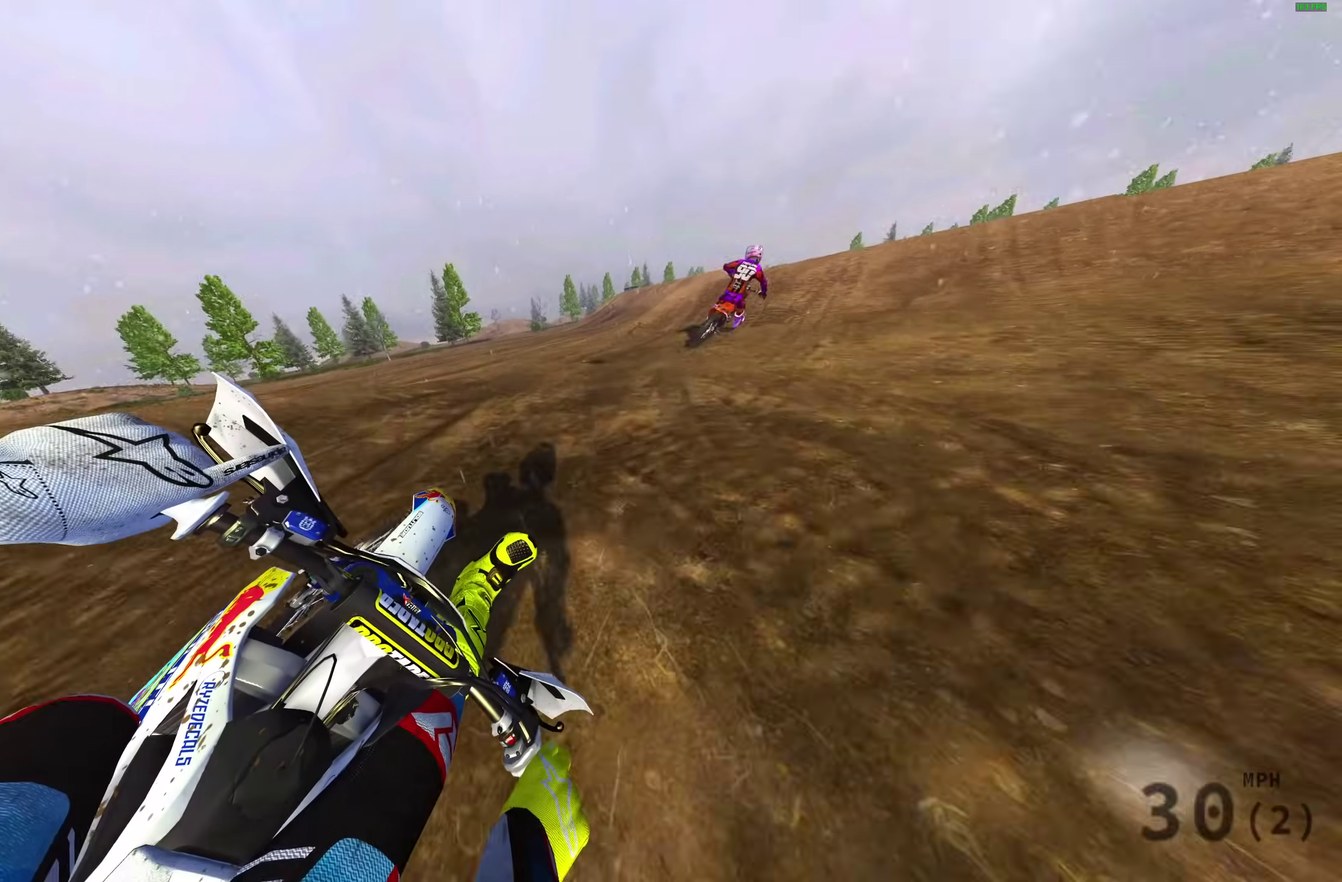
{"dt_ms": 500, "buttons": ["R2"], "left_stick": "center", "right_stick": "up", "events": [[167, "right_stick", "up-left"], [283, "left_stick", "up-right"], [317, "right_stick", "up"], [333, "left_stick", "center"]]}